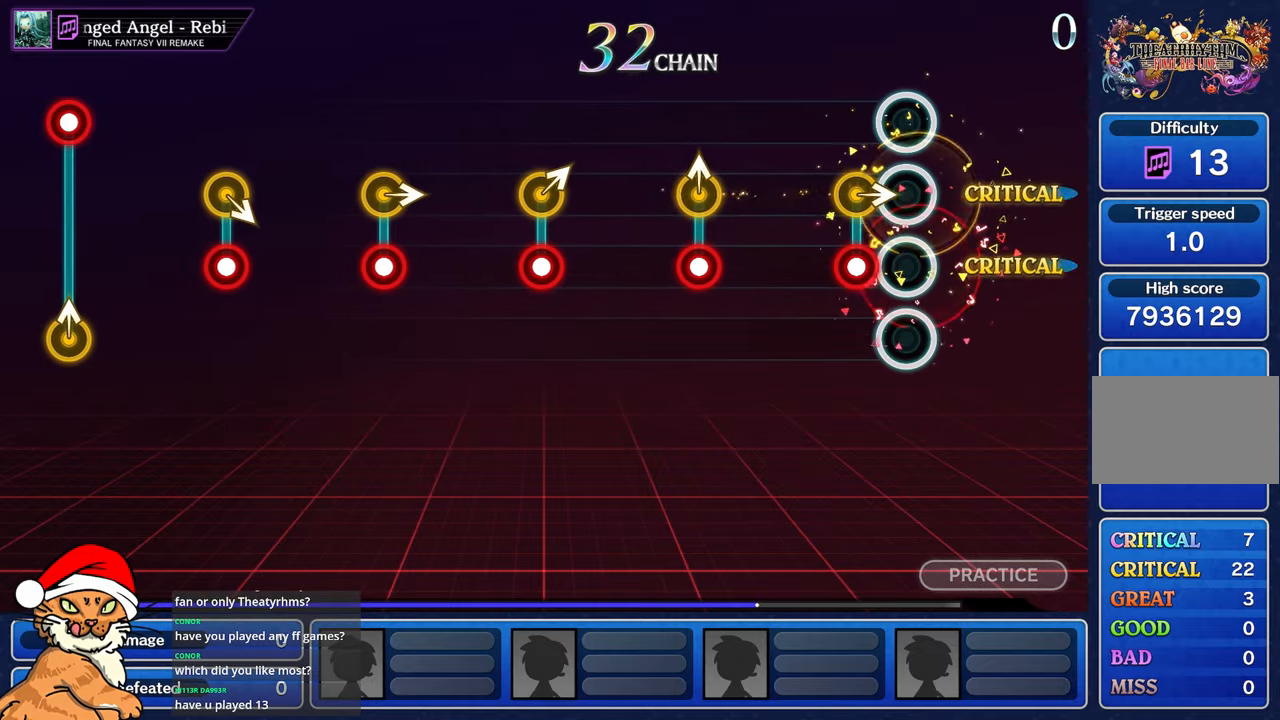
Gameplay with a controller (PlayStation layout); each line is a JSON object with the inputs held at the frame after it. "events" lists button and stick changes between this image and that frame as [ms after this image, input, new state], when the widget could be followed in between. Not read: L3 R3.
{"buttons": [], "left_stick": "center", "right_stick": "center"}
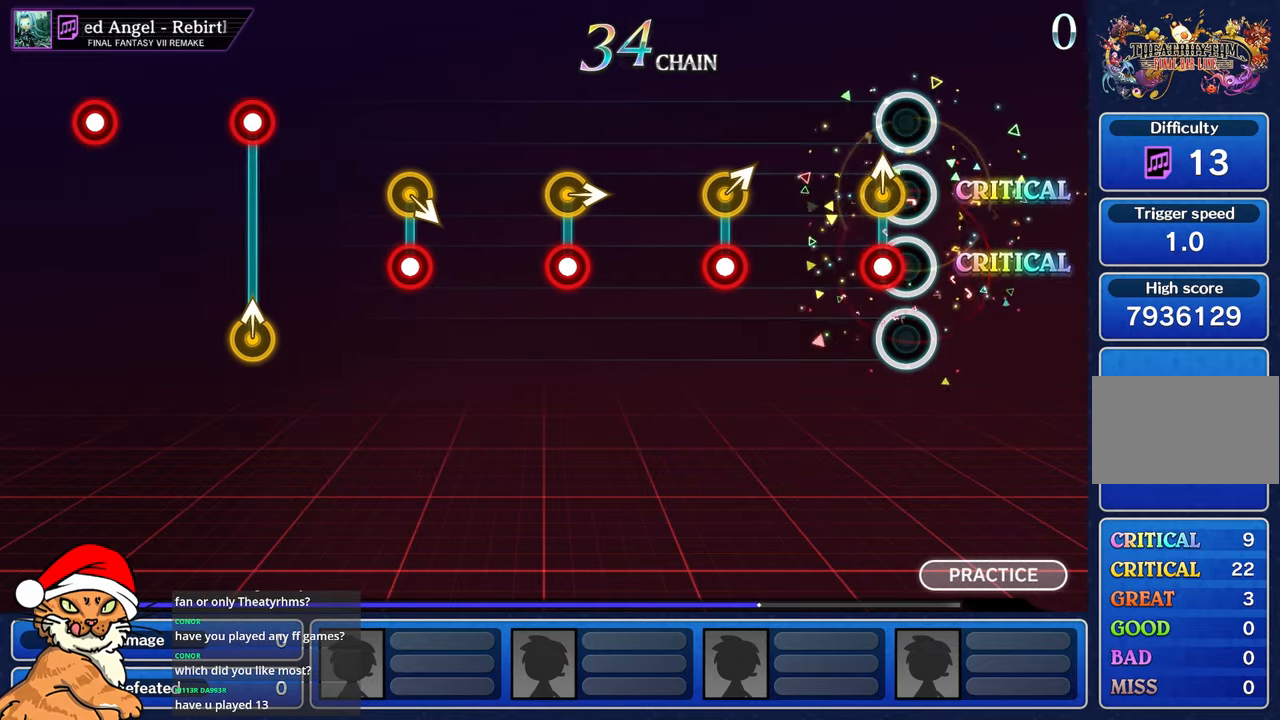
{"buttons": [], "left_stick": "center", "right_stick": "center", "events": [[117, "R1", "down"], [117, "left_stick", "up-right"], [283, "R1", "up"], [350, "left_stick", "center"]]}
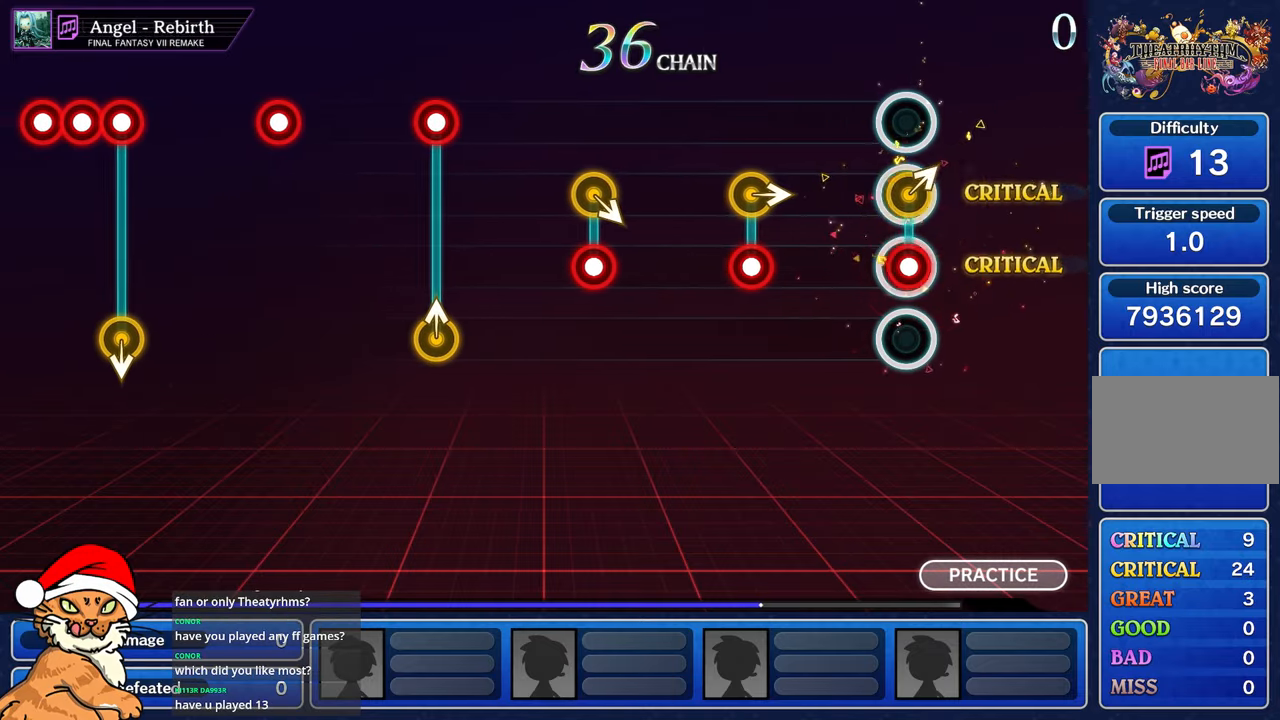
{"buttons": ["R1"], "left_stick": "center", "right_stick": "center", "events": [[33, "R1", "down"], [50, "left_stick", "right"], [183, "R1", "up"], [217, "left_stick", "center"], [467, "R1", "down"]]}
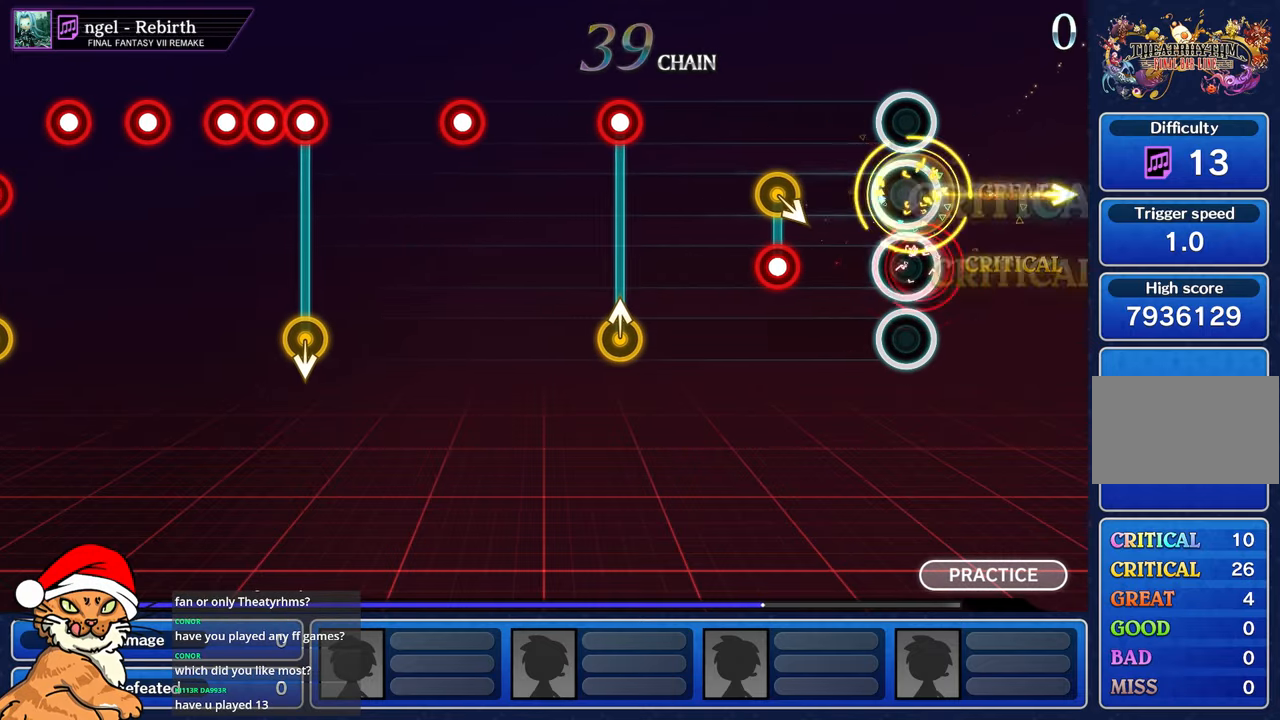
{"buttons": [], "left_stick": "center", "right_stick": "center", "events": [[100, "R1", "up"], [383, "R1", "down"], [500, "R1", "up"]]}
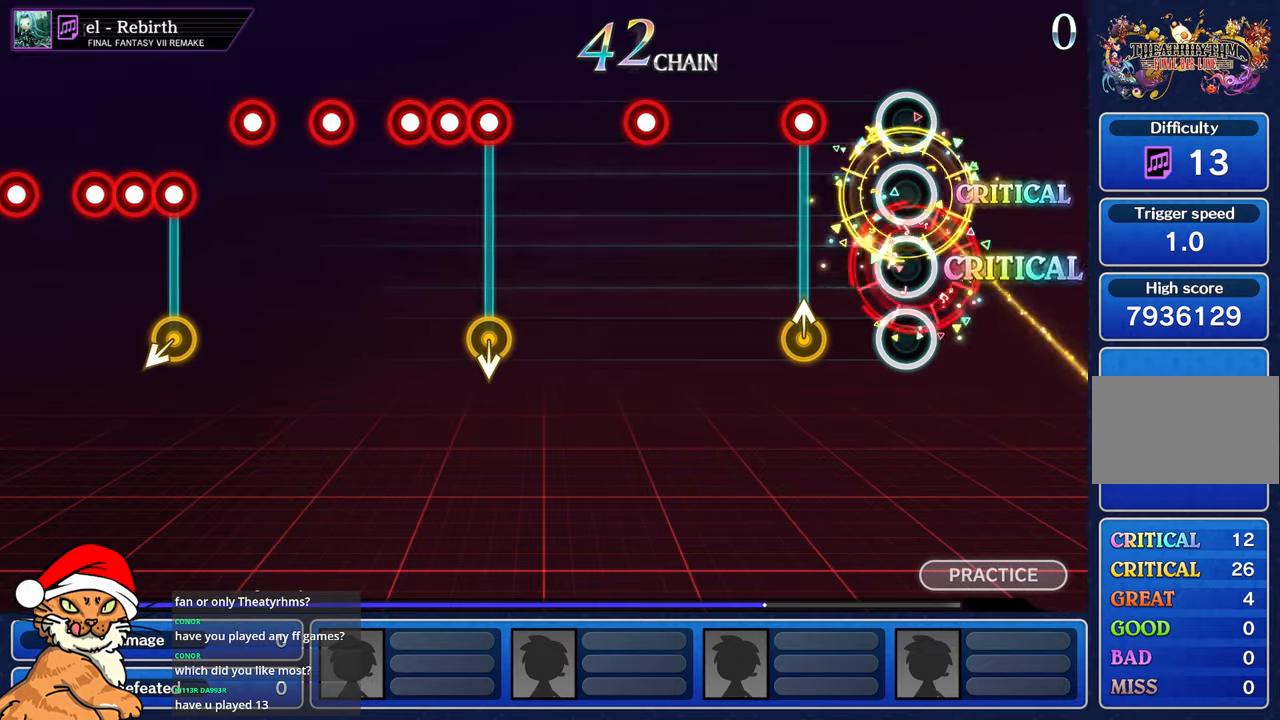
{"buttons": [], "left_stick": "center", "right_stick": "center", "events": [[300, "left_stick", "up-left"], [317, "R1", "down"], [433, "R1", "up"], [433, "left_stick", "center"]]}
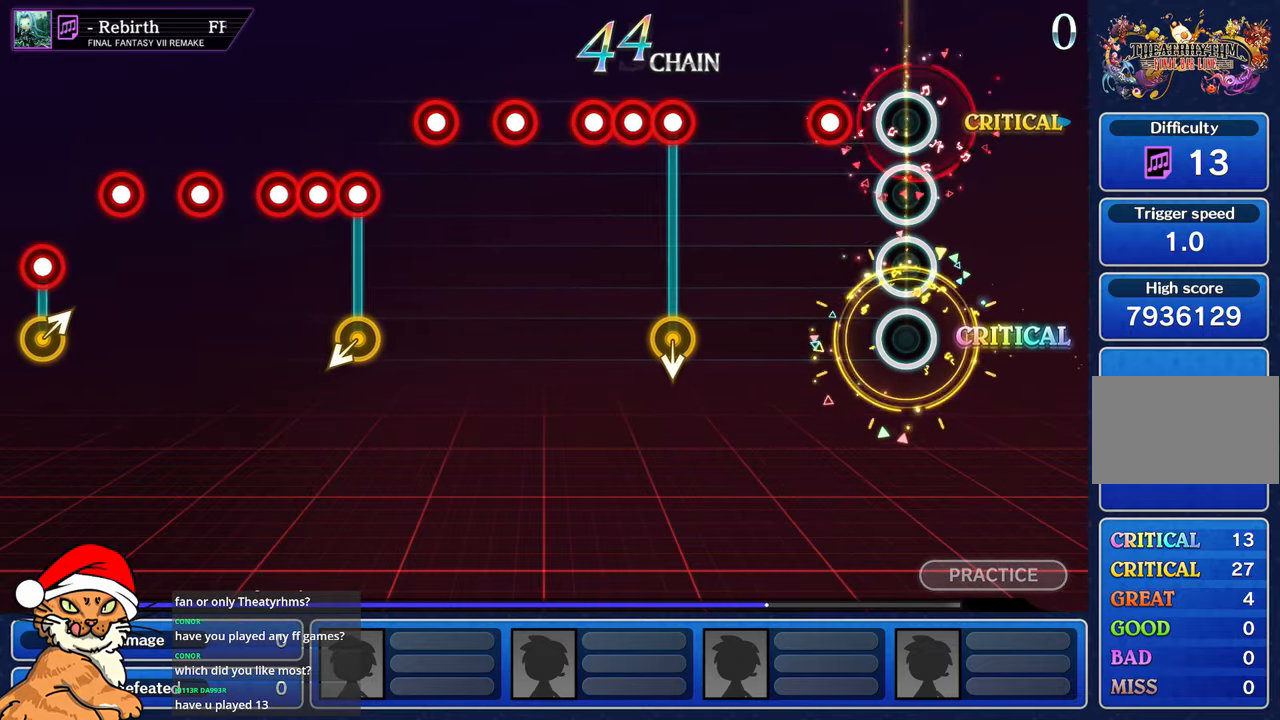
{"buttons": [], "left_stick": "center", "right_stick": "center", "events": [[250, "R1", "down"], [350, "R1", "up"]]}
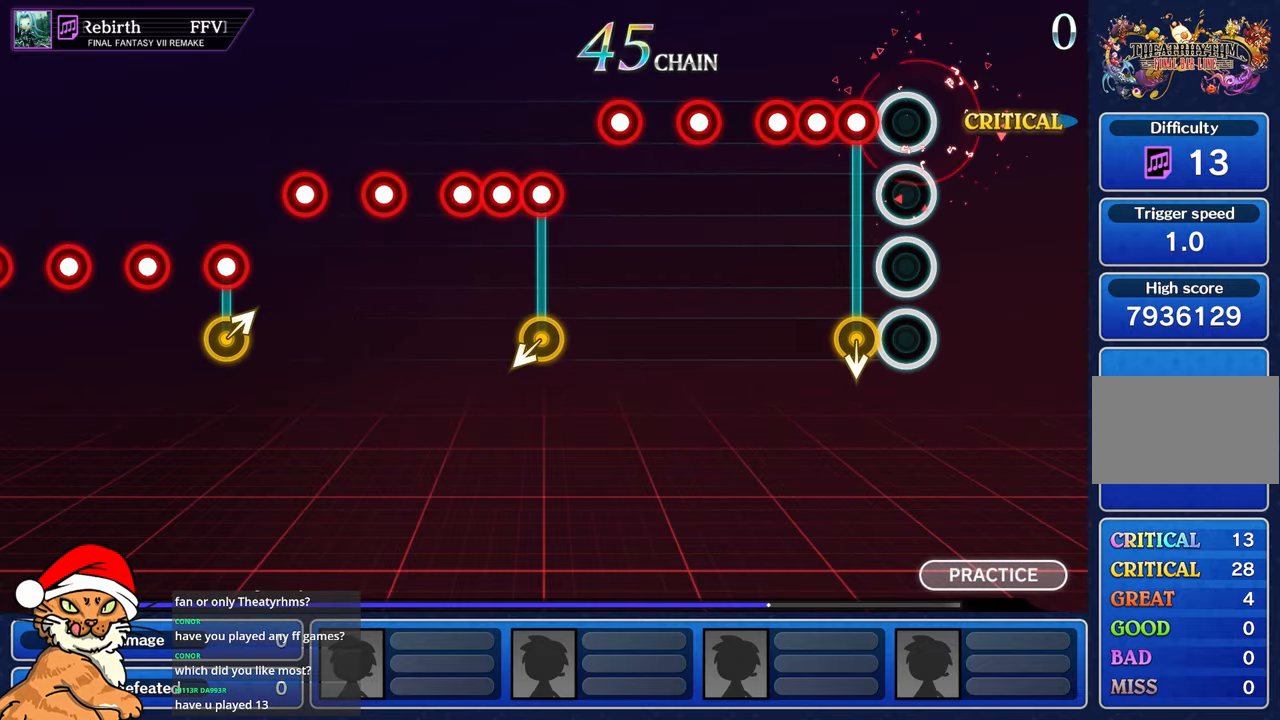
{"buttons": ["R1"], "left_stick": "center", "right_stick": "center"}
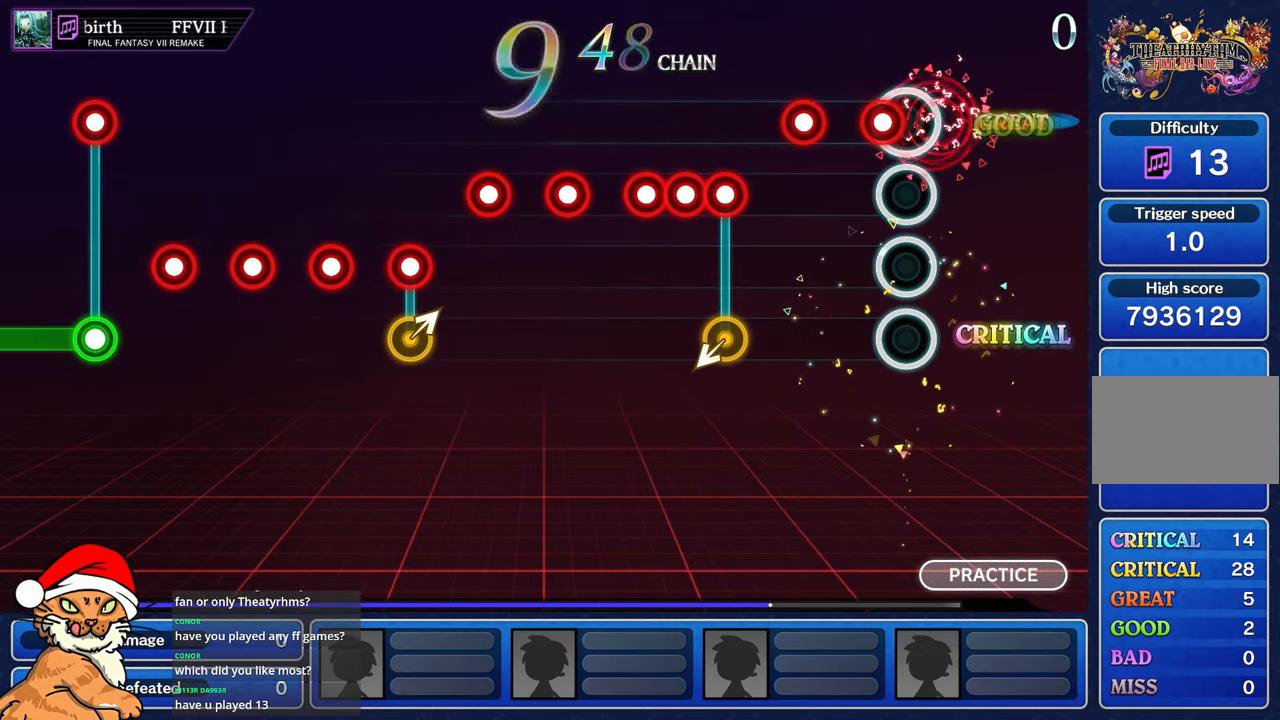
{"buttons": [], "left_stick": "center", "right_stick": "center", "events": [[33, "R1", "up"], [133, "R1", "down"], [233, "R1", "up"], [317, "R1", "down"], [433, "R1", "up"]]}
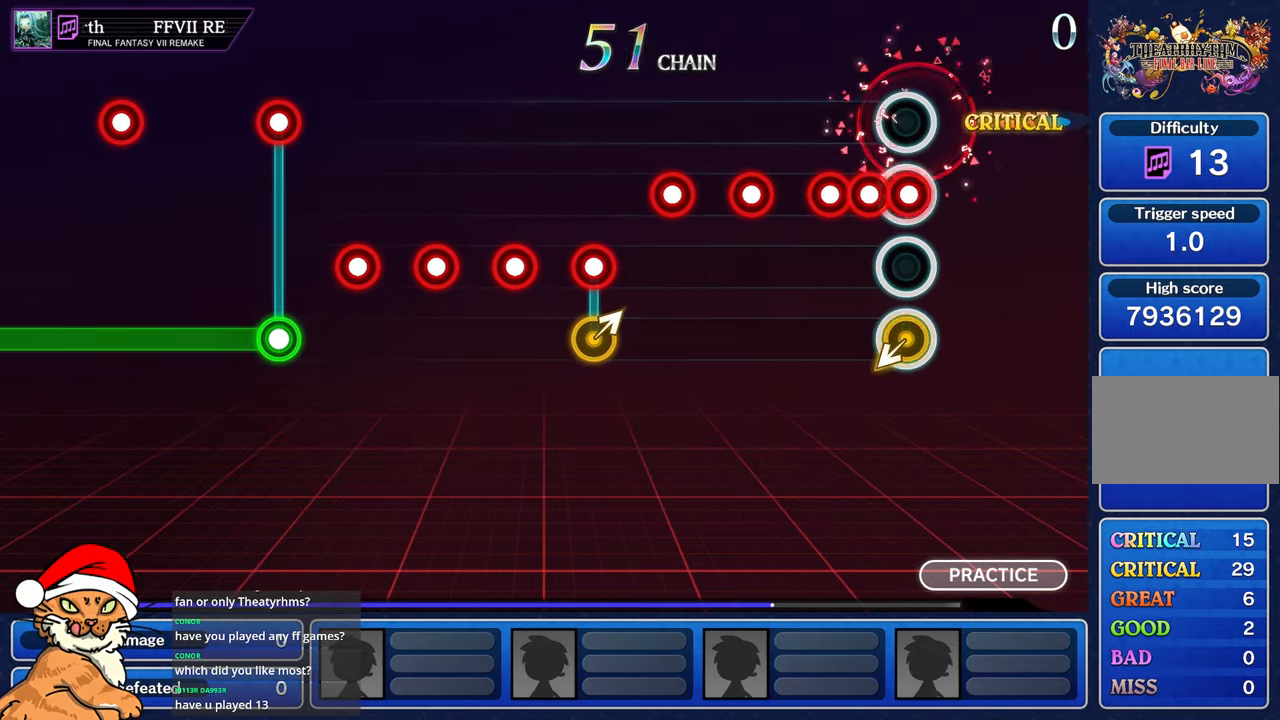
{"buttons": [], "left_stick": "center", "right_stick": "center", "events": [[100, "L1", "down"], [117, "left_stick", "left"], [150, "R1", "down"], [250, "L1", "up"], [267, "R1", "up"], [283, "left_stick", "center"], [383, "R1", "down"], [467, "R1", "up"]]}
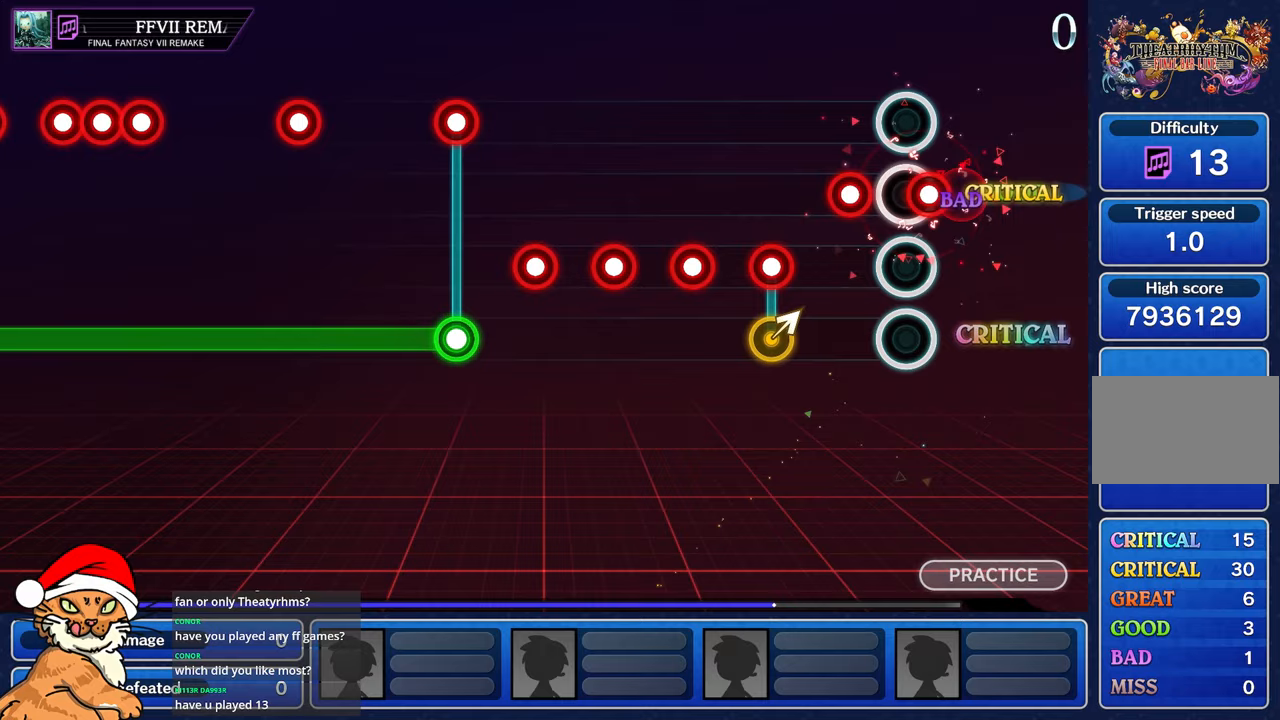
{"buttons": ["L1", "R1"], "left_stick": "center", "right_stick": "center", "events": [[50, "R1", "down"], [150, "R1", "up"], [233, "R1", "down"], [333, "R1", "up"], [450, "L1", "down"], [450, "R1", "down"]]}
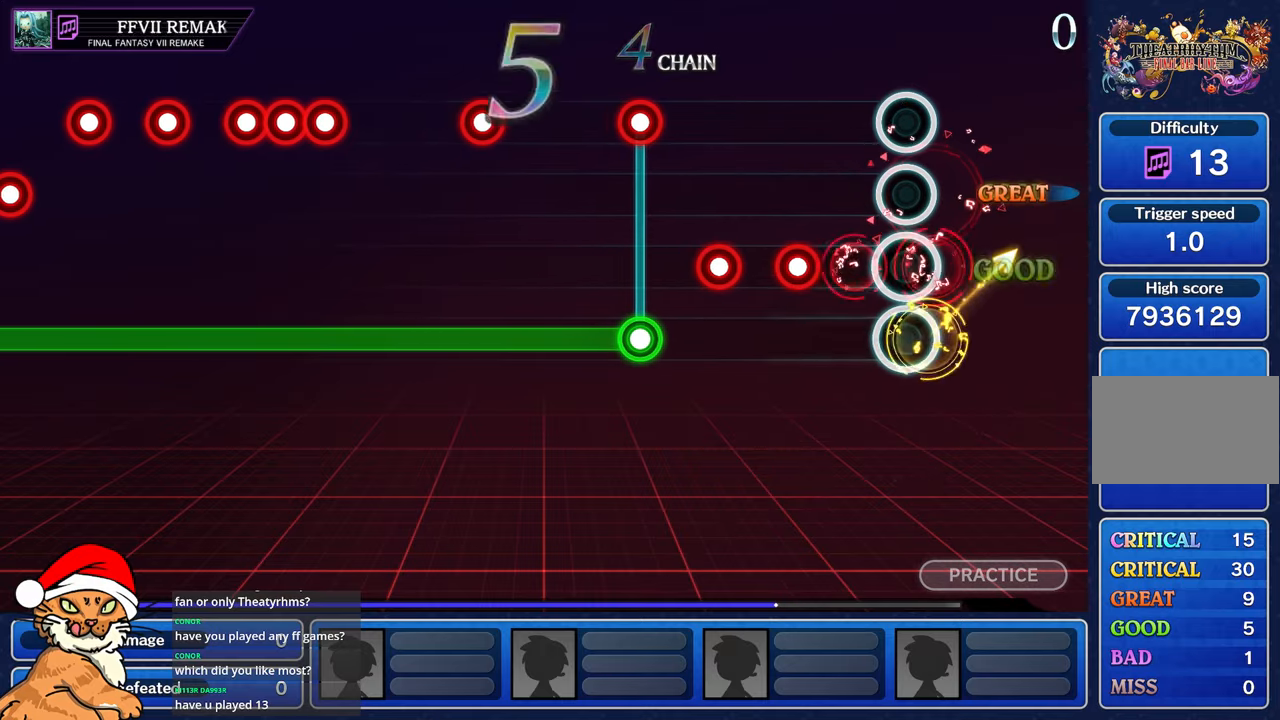
{"buttons": [], "left_stick": "center", "right_stick": "center", "events": [[67, "L1", "up"], [67, "R1", "up"], [167, "R1", "down"], [250, "R1", "up"], [350, "R1", "down"], [433, "R1", "up"]]}
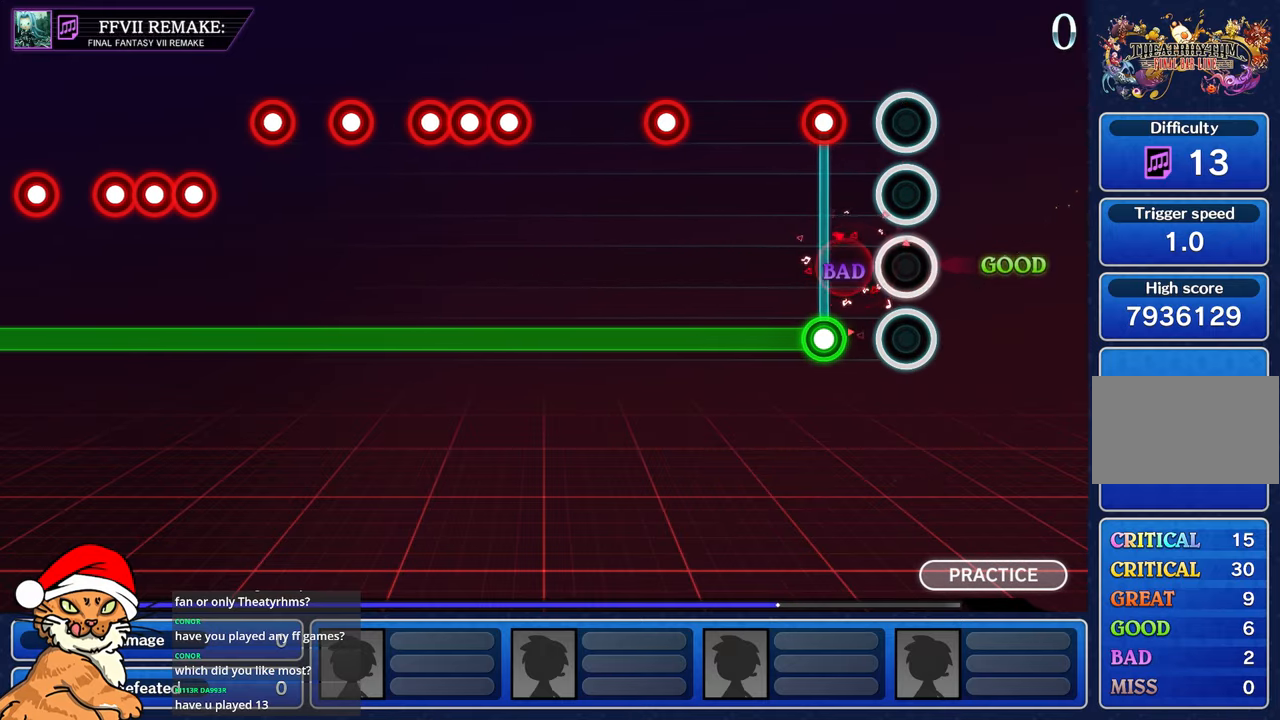
{"buttons": ["L1", "R1"], "left_stick": "center", "right_stick": "center", "events": [[50, "R1", "down"], [100, "R1", "up"], [250, "L1", "down"], [283, "R1", "down"]]}
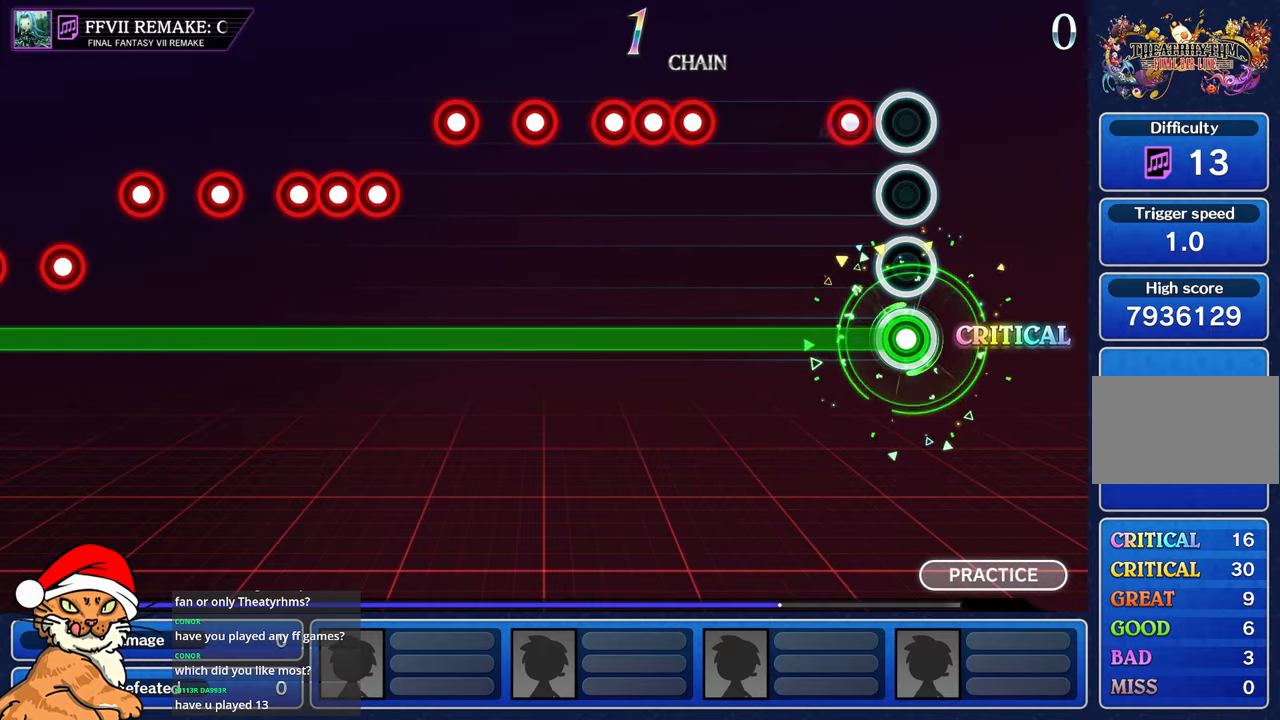
{"buttons": ["R1"], "left_stick": "center", "right_stick": "center", "events": [[183, "L1", "up"], [233, "L1", "down"], [367, "L1", "up"]]}
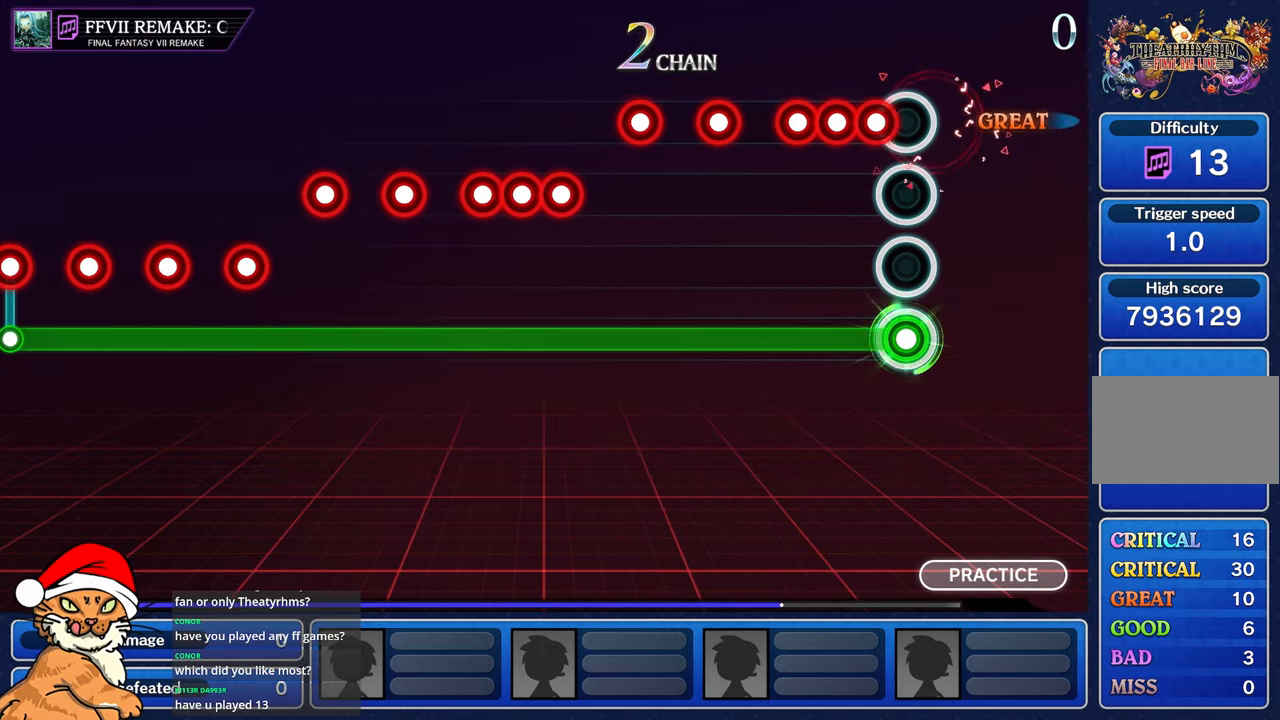
{"buttons": ["R1"], "left_stick": "center", "right_stick": "center", "events": [[100, "CROSS", "down"], [217, "CROSS", "up"], [217, "DPAD_DOWN", "down"], [300, "CROSS", "down"], [367, "DPAD_DOWN", "up"], [417, "CROSS", "up"]]}
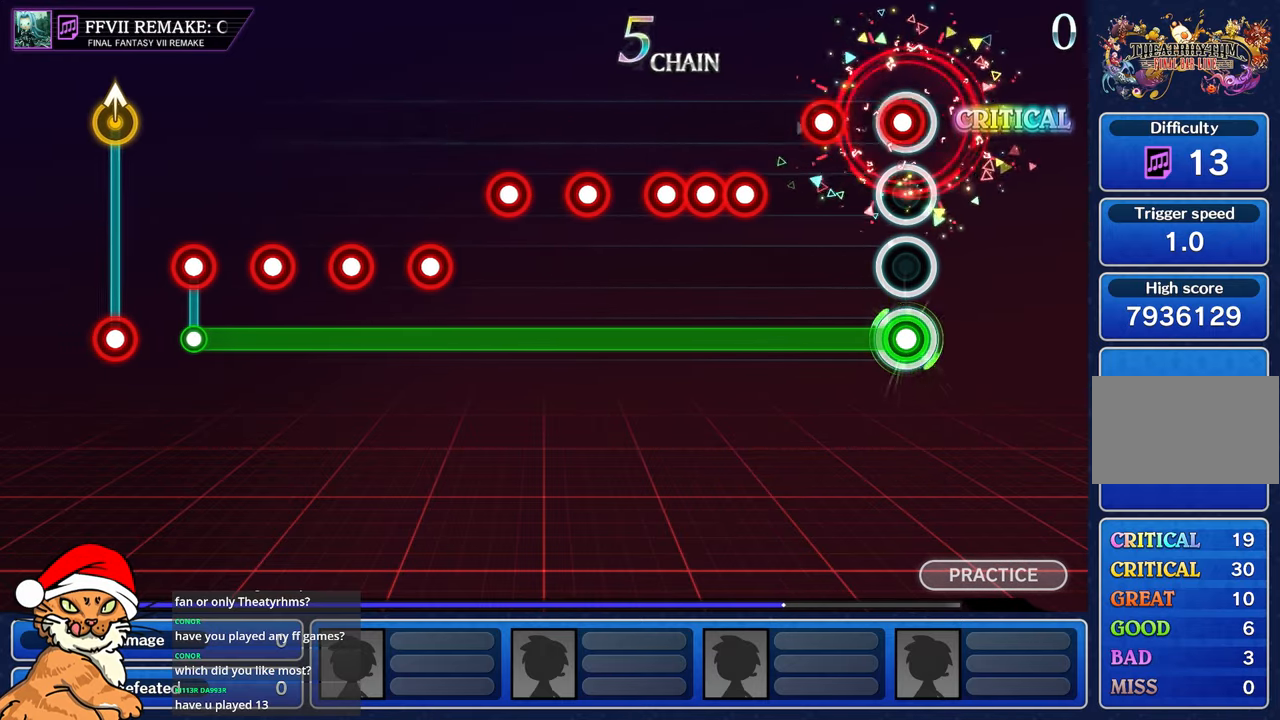
{"buttons": ["CROSS", "R1"], "left_stick": "center", "right_stick": "center", "events": [[50, "CROSS", "down"], [150, "CROSS", "up"], [250, "CROSS", "down"], [367, "CROSS", "up"], [500, "CROSS", "down"]]}
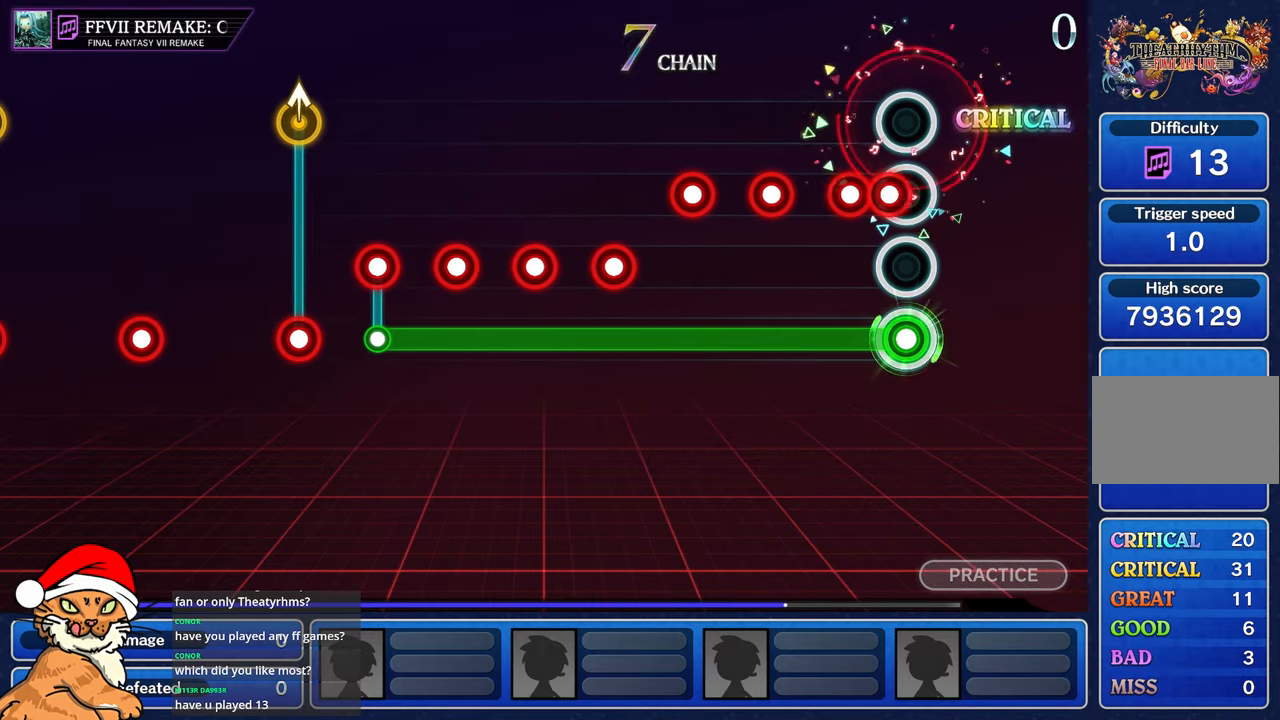
{"buttons": ["CROSS", "R1"], "left_stick": "center", "right_stick": "center", "events": [[100, "DPAD_DOWN", "down"], [117, "CROSS", "up"], [200, "CROSS", "down"], [250, "DPAD_DOWN", "up"], [300, "CROSS", "up"], [417, "CROSS", "down"]]}
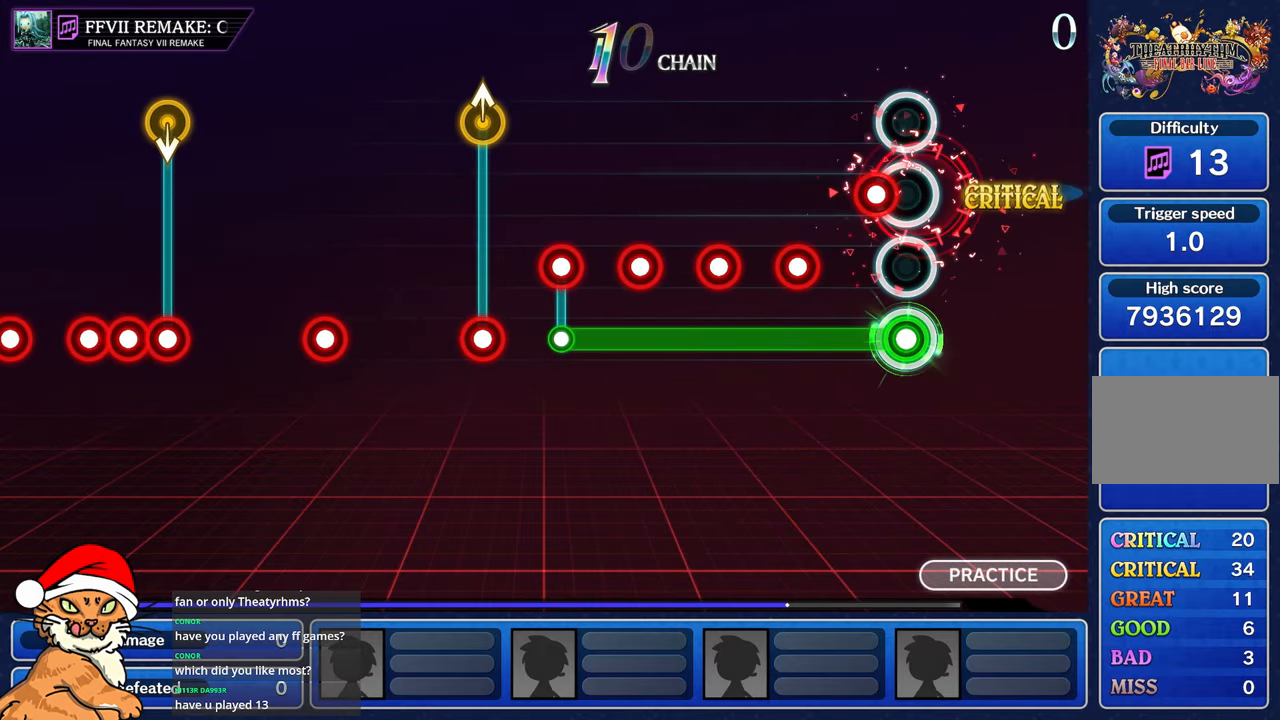
{"buttons": ["R1"], "left_stick": "center", "right_stick": "center", "events": [[17, "CROSS", "up"], [117, "CROSS", "down"], [217, "CROSS", "up"], [333, "CROSS", "down"], [433, "CROSS", "up"]]}
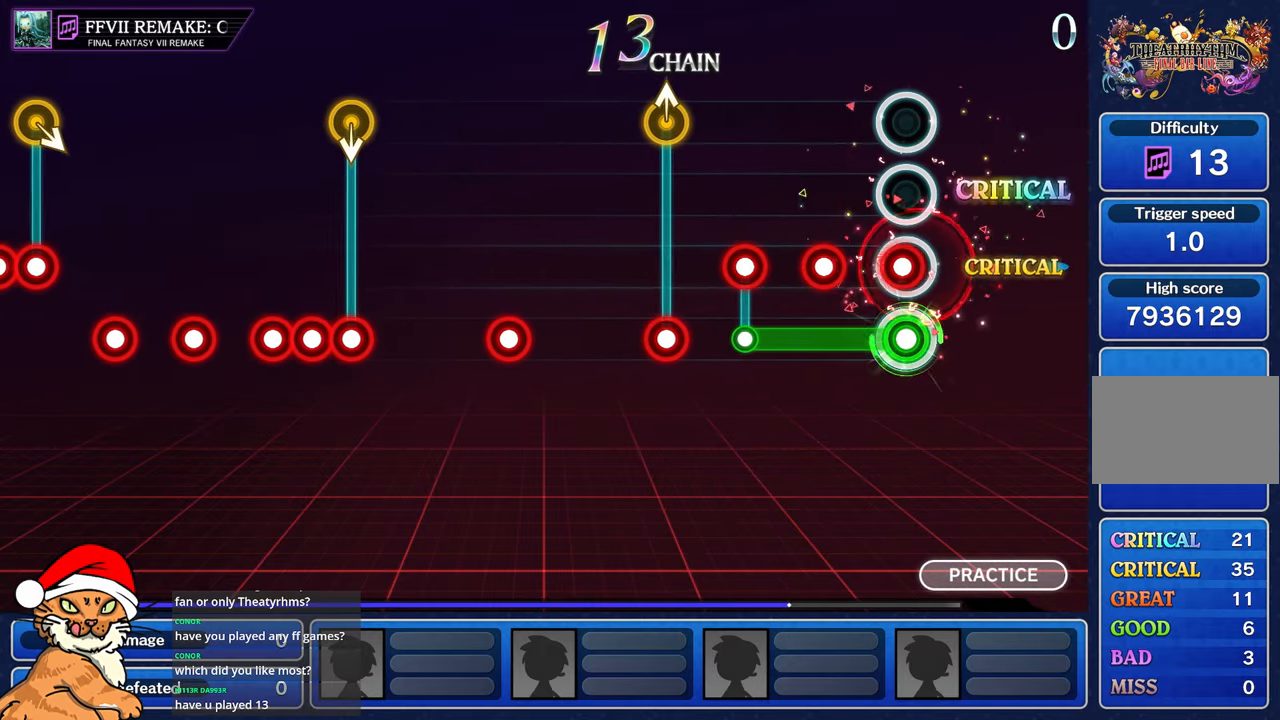
{"buttons": ["CROSS", "R1"], "left_stick": "center", "right_stick": "center", "events": [[50, "CROSS", "down"], [133, "CROSS", "up"], [250, "CROSS", "down"], [333, "CROSS", "up"], [450, "CROSS", "down"]]}
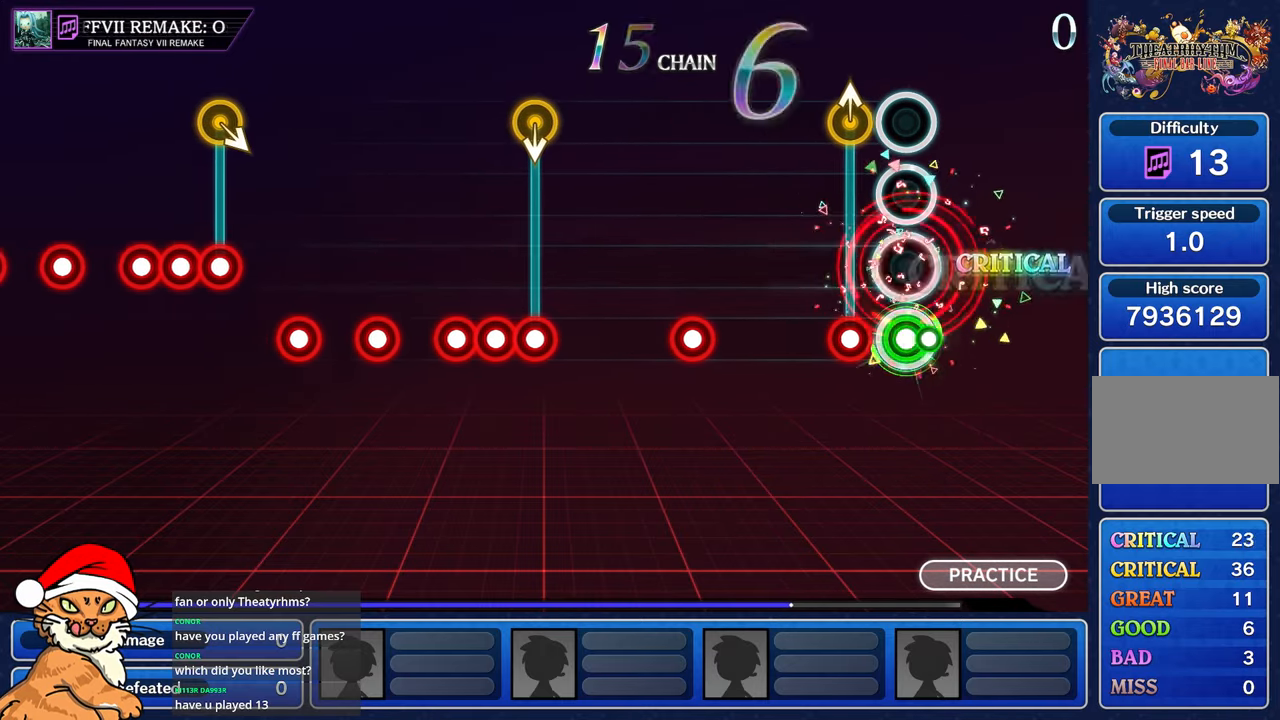
{"buttons": [], "left_stick": "center", "right_stick": "center", "events": [[33, "CROSS", "up"], [50, "R1", "up"], [167, "left_stick", "up"], [183, "R1", "down"], [317, "R1", "up"], [333, "left_stick", "center"]]}
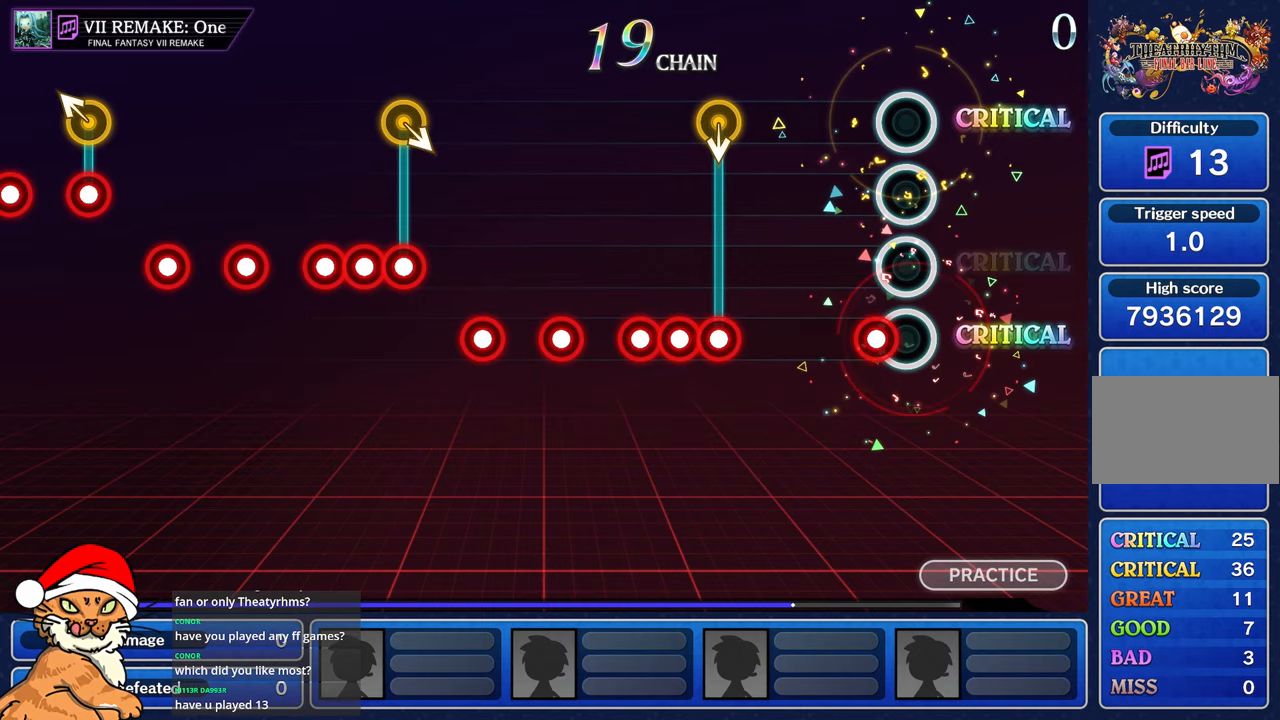
{"buttons": [], "left_stick": "center", "right_stick": "center", "events": [[100, "R1", "down"], [200, "R1", "up"]]}
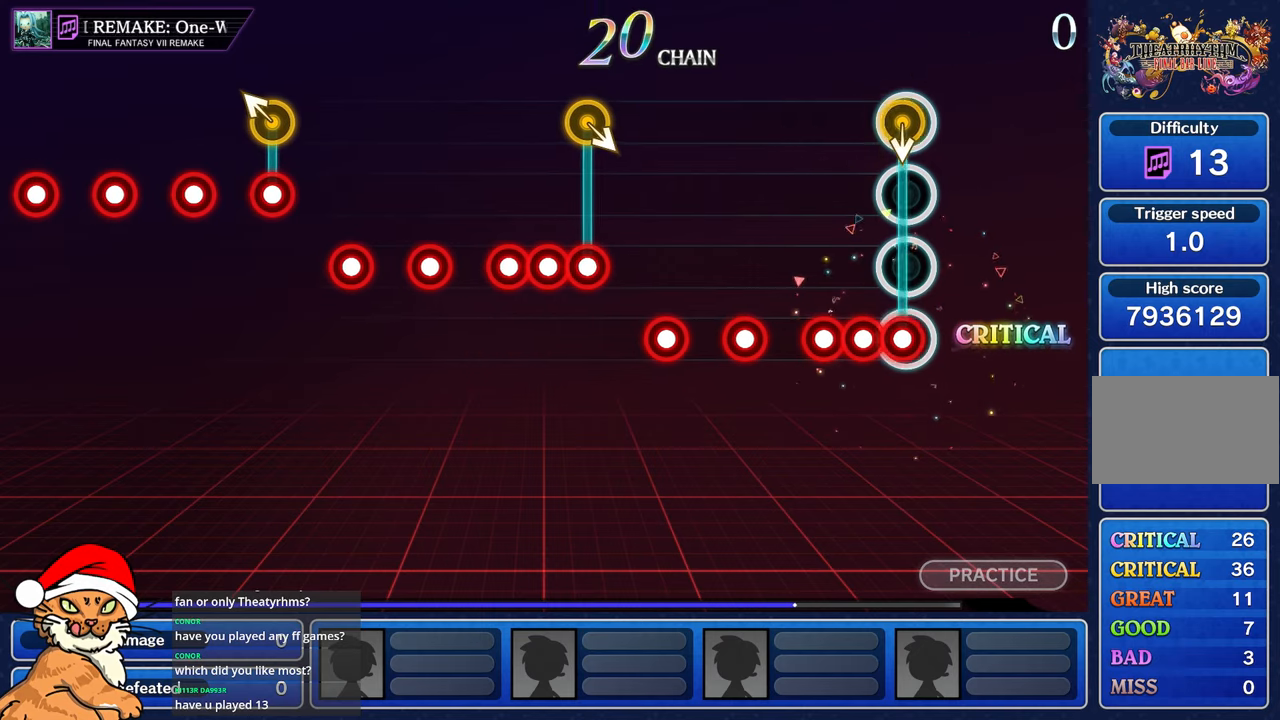
{"buttons": ["R1"], "left_stick": "center", "right_stick": "center"}
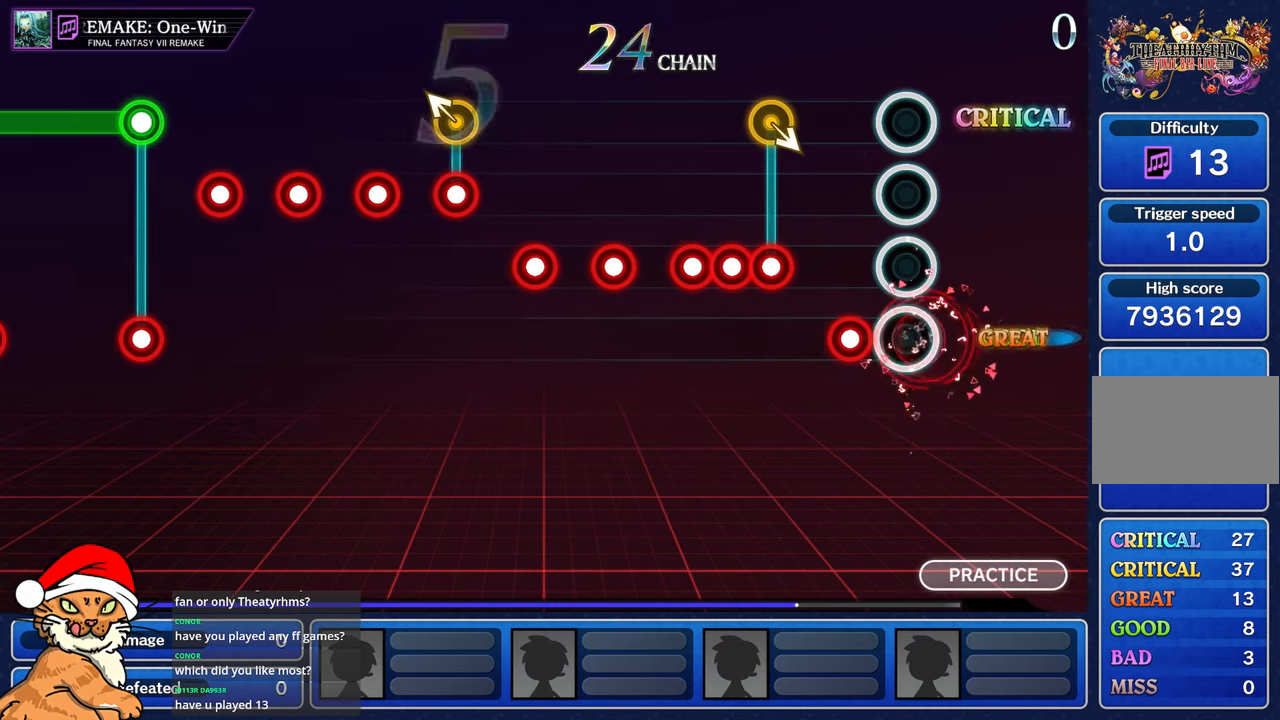
{"buttons": ["L1", "R1"], "left_stick": "center", "right_stick": "center", "events": [[50, "R1", "up"], [167, "R1", "down"], [300, "R1", "up"], [400, "R1", "down"], [433, "L1", "down"]]}
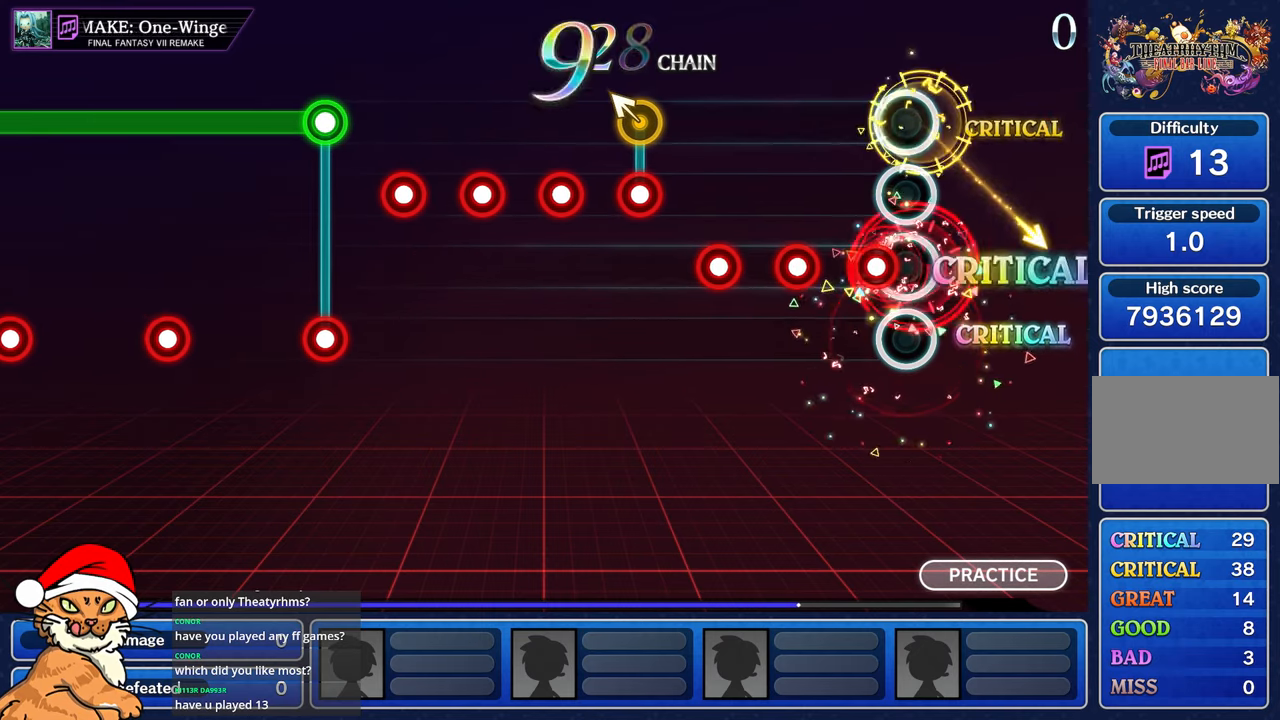
{"buttons": [], "left_stick": "center", "right_stick": "center", "events": [[33, "L1", "up"], [33, "R1", "up"], [117, "R1", "down"], [233, "R1", "up"]]}